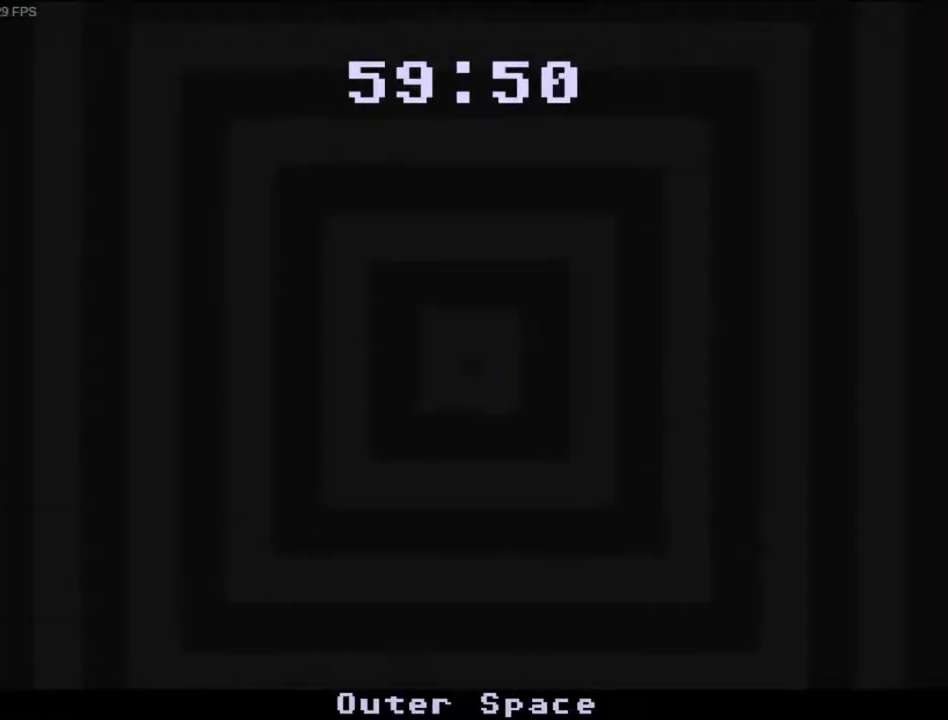
Gameplay with keyboard; each line is a JSON object with the keys held at the frame after it. "events" lists presses ("down") and releases ("up") of "a", "d", "r", "return", "s", "v" and "w" between this image and that frame as [ms after this image, input, new state], when the widget could be followed in between. No other keys are recorded. Mouse input is not recorded.
{"keys": ["d"], "events": [[167, "a", "up"], [167, "d", "down"]]}
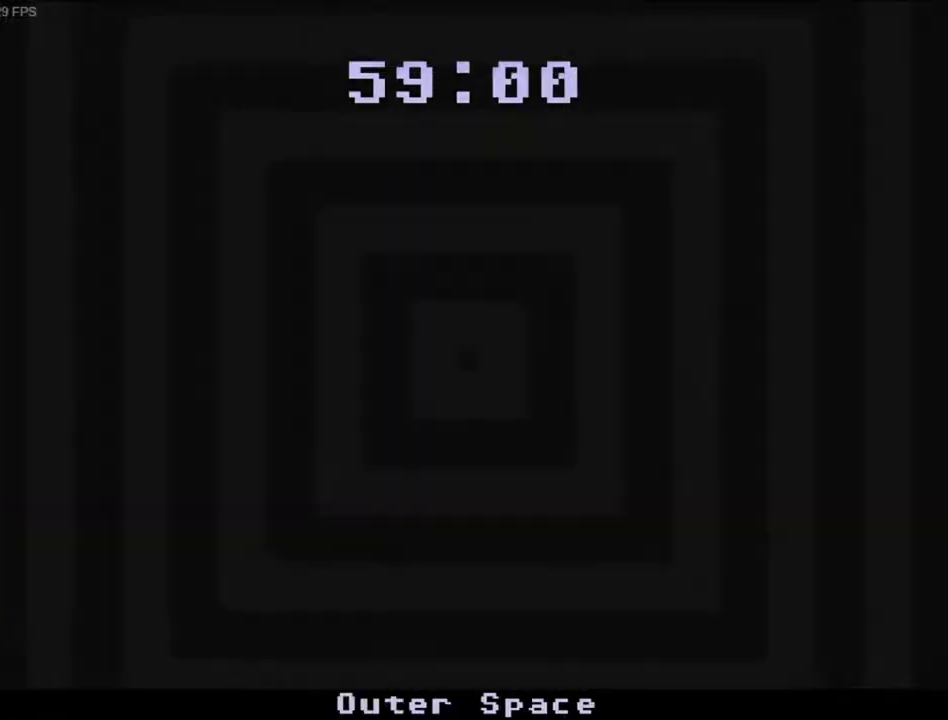
{"keys": ["a"], "events": [[500, "a", "down"], [500, "d", "up"]]}
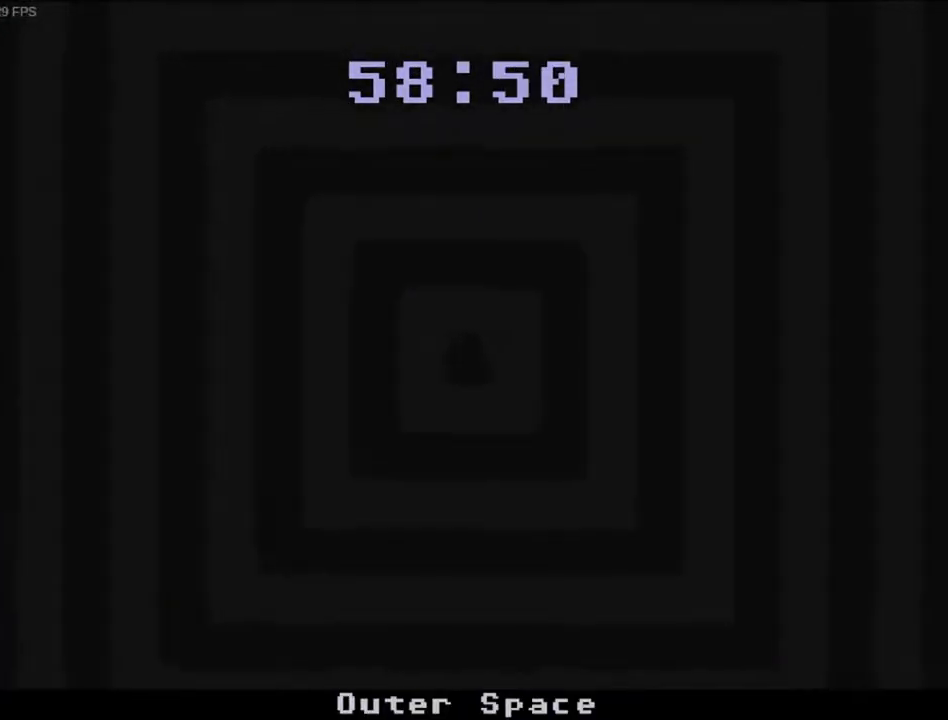
{"keys": ["a"], "events": []}
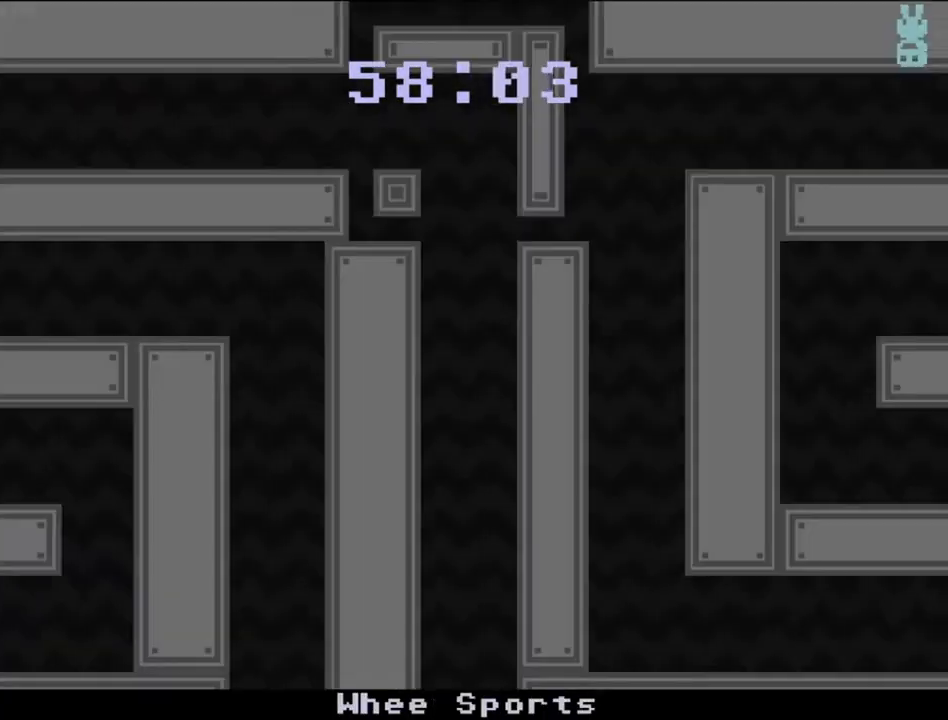
{"keys": ["a"], "events": []}
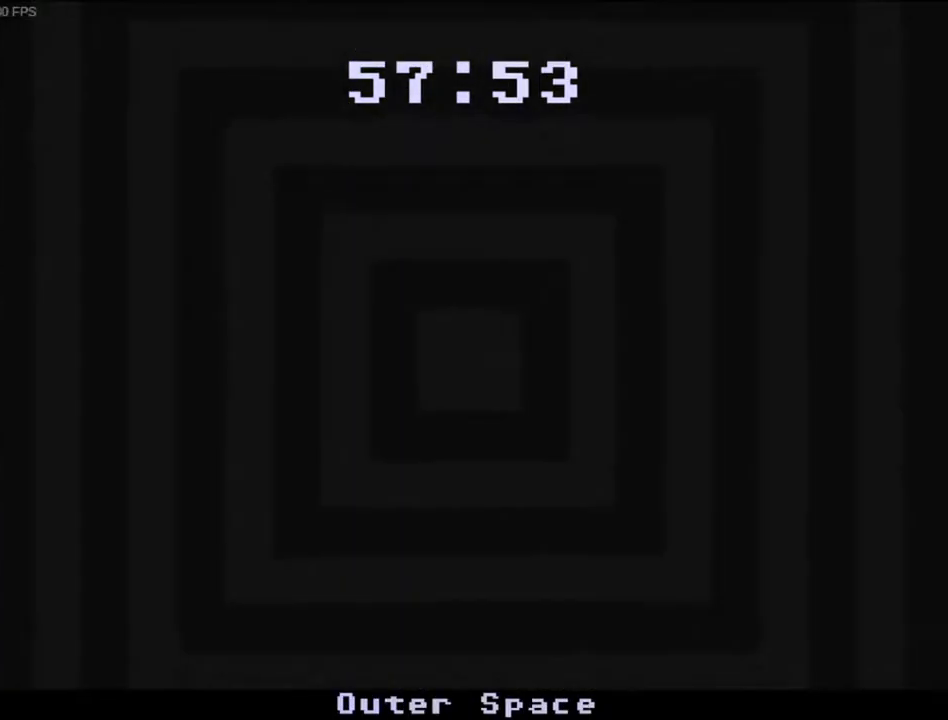
{"keys": ["a"], "events": [[300, "w", "down"], [333, "w", "up"], [400, "w", "down"], [500, "w", "up"]]}
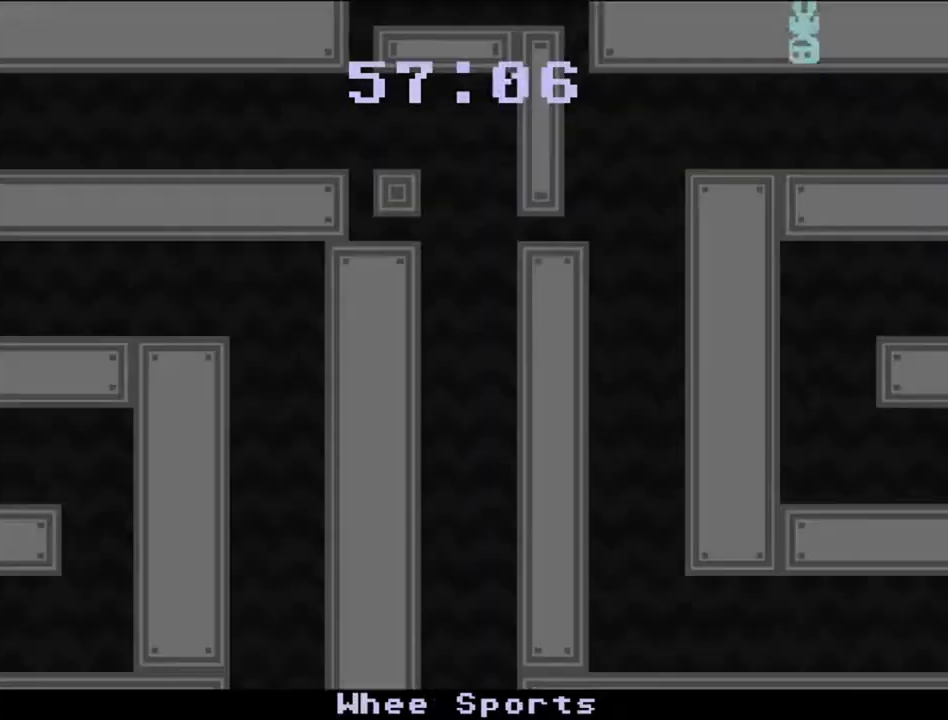
{"keys": ["a"], "events": [[33, "w", "down"], [133, "w", "up"]]}
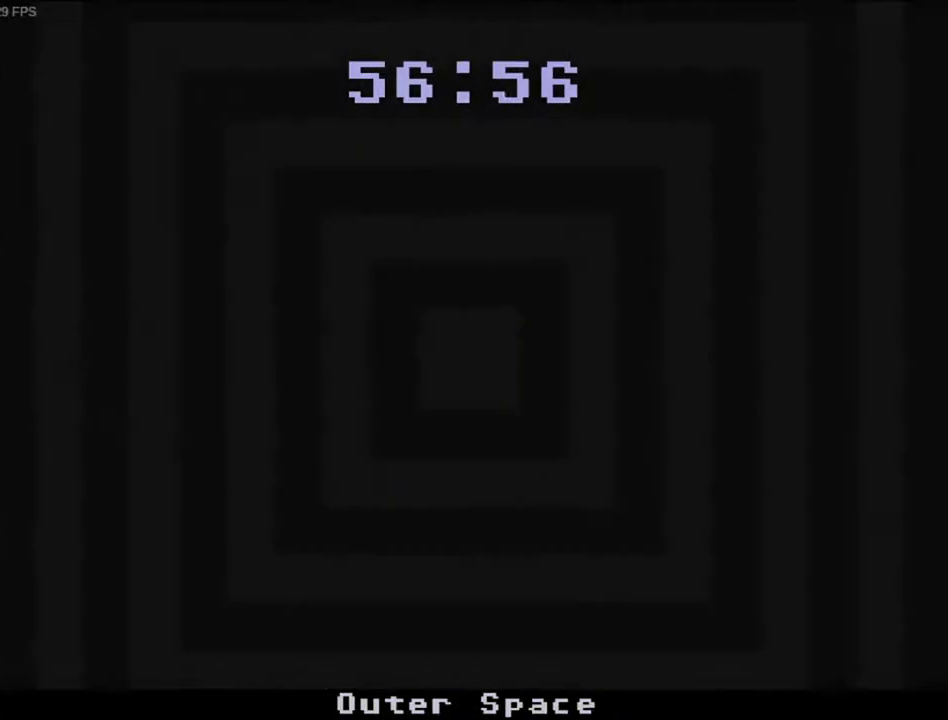
{"keys": ["a"], "events": []}
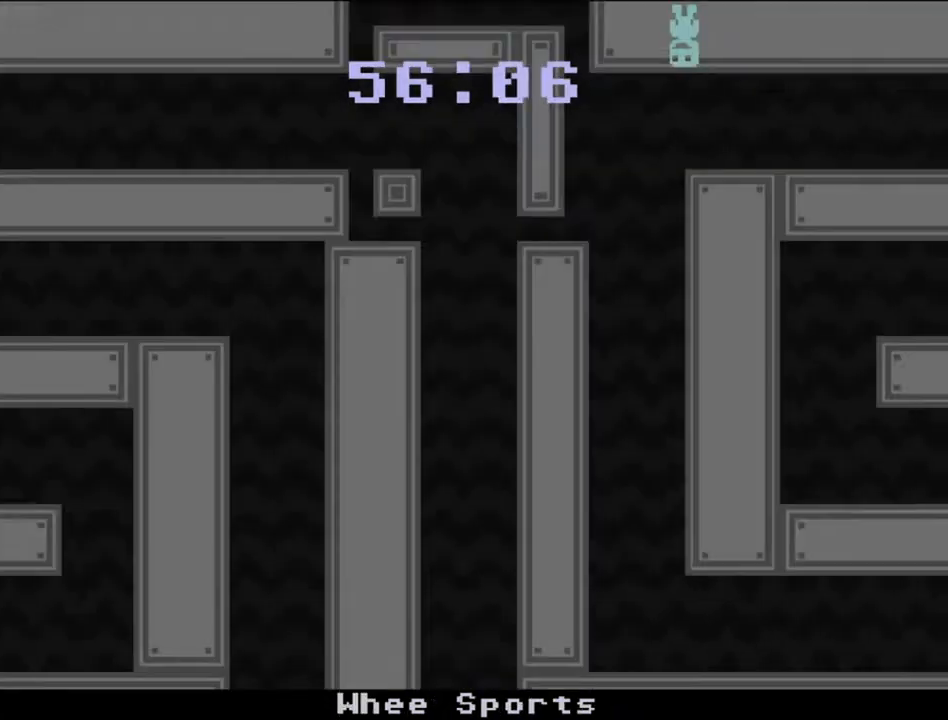
{"keys": ["a"], "events": []}
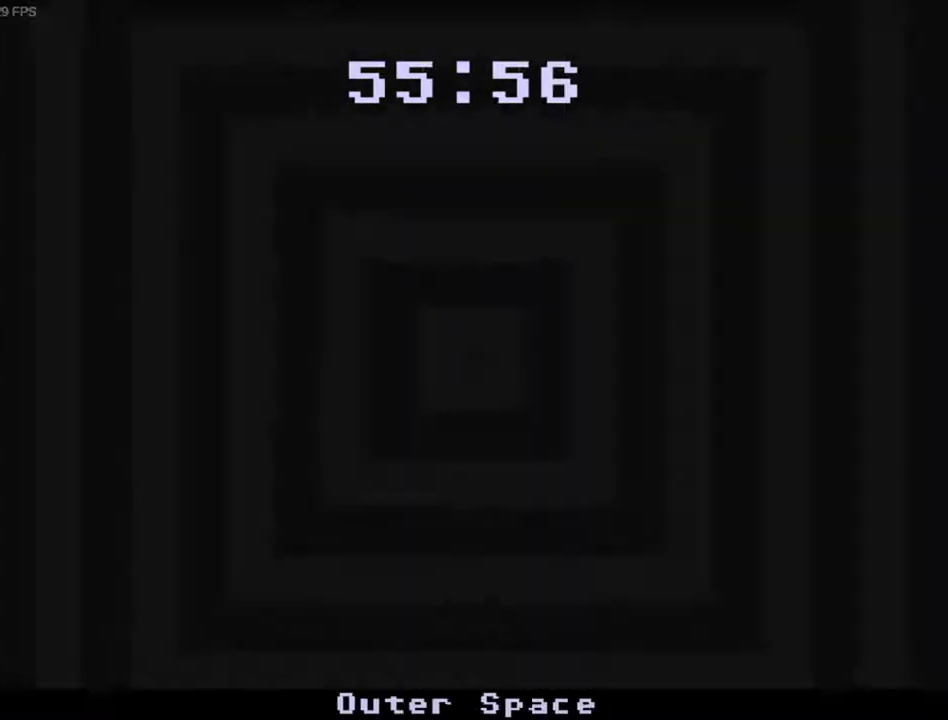
{"keys": ["d"], "events": [[433, "a", "up"], [433, "d", "down"]]}
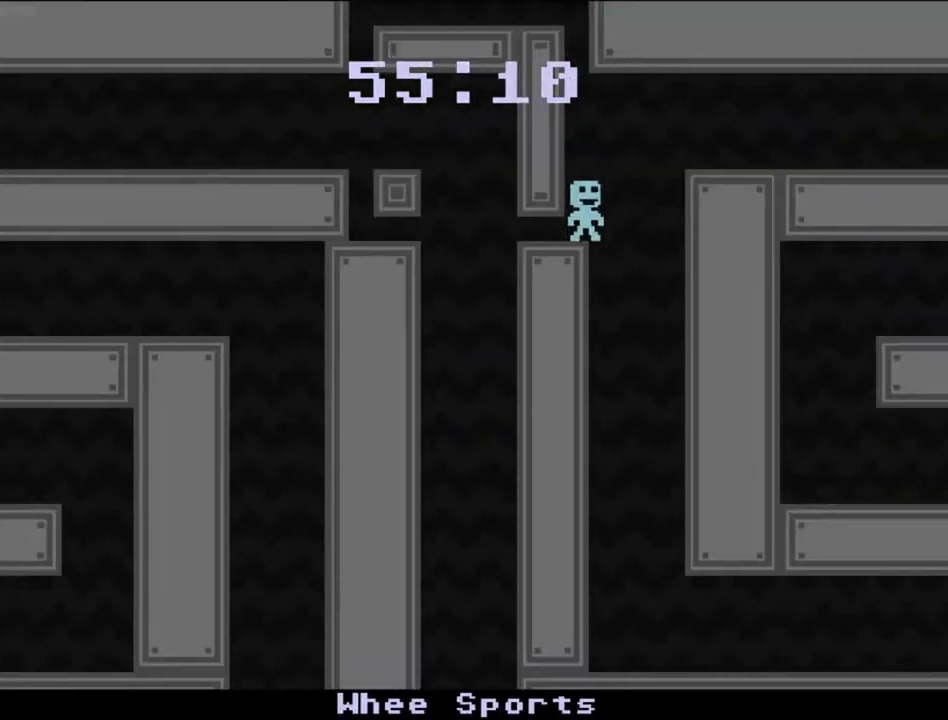
{"keys": ["d"], "events": []}
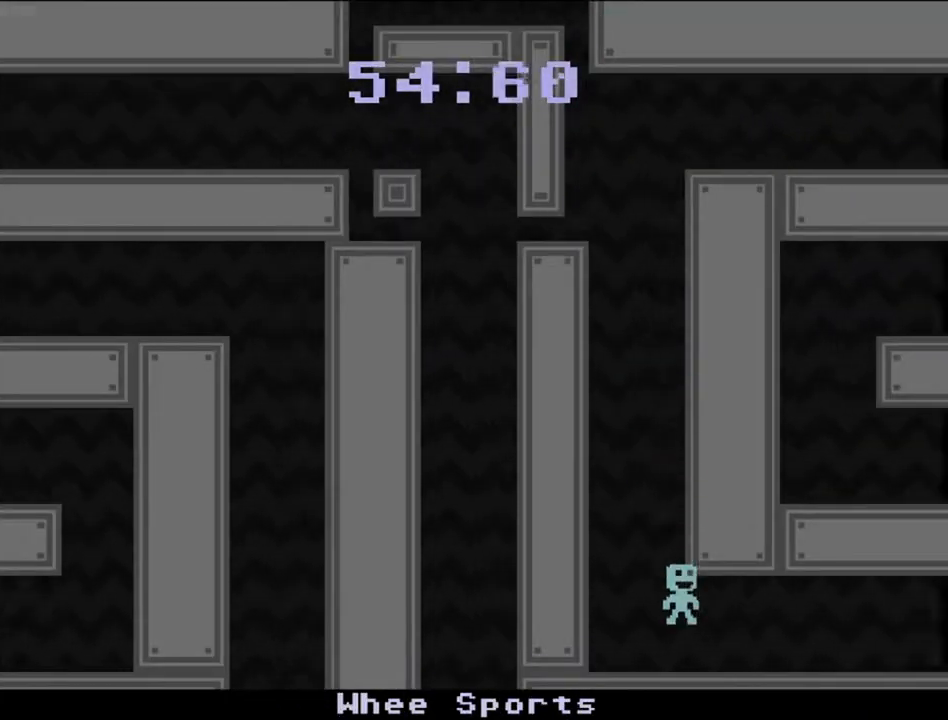
{"keys": [], "events": [[167, "d", "up"], [167, "w", "down"], [233, "w", "up"], [300, "w", "down"], [333, "w", "up"], [400, "w", "down"], [467, "w", "up"]]}
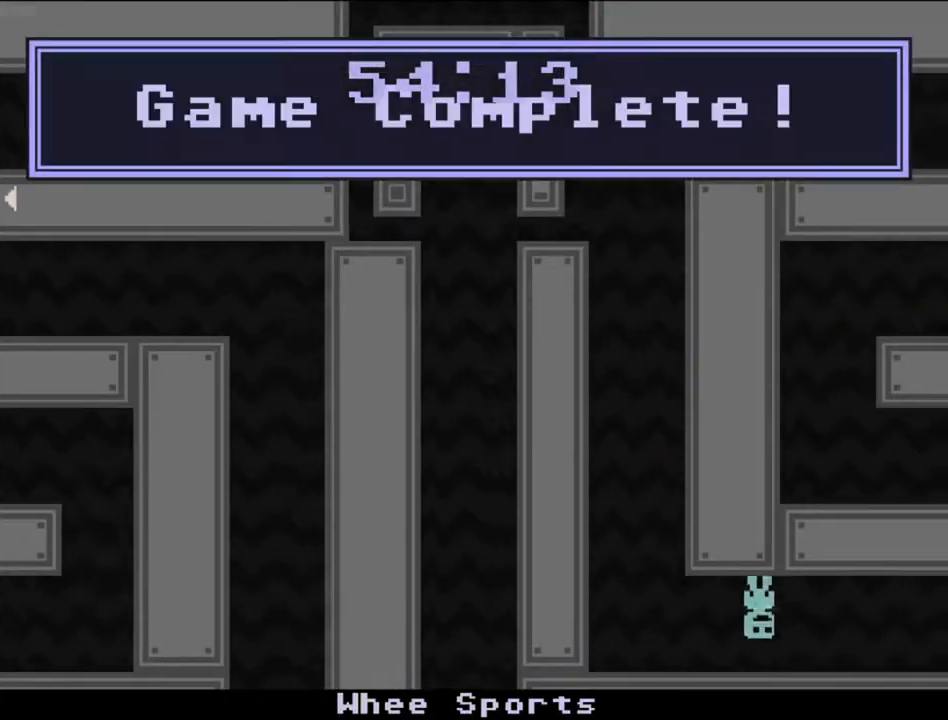
{"keys": ["w"], "events": [[33, "w", "down"], [100, "w", "up"], [133, "w", "down"], [200, "w", "up"], [267, "w", "down"], [300, "w", "up"], [367, "w", "down"], [433, "w", "up"], [500, "w", "down"]]}
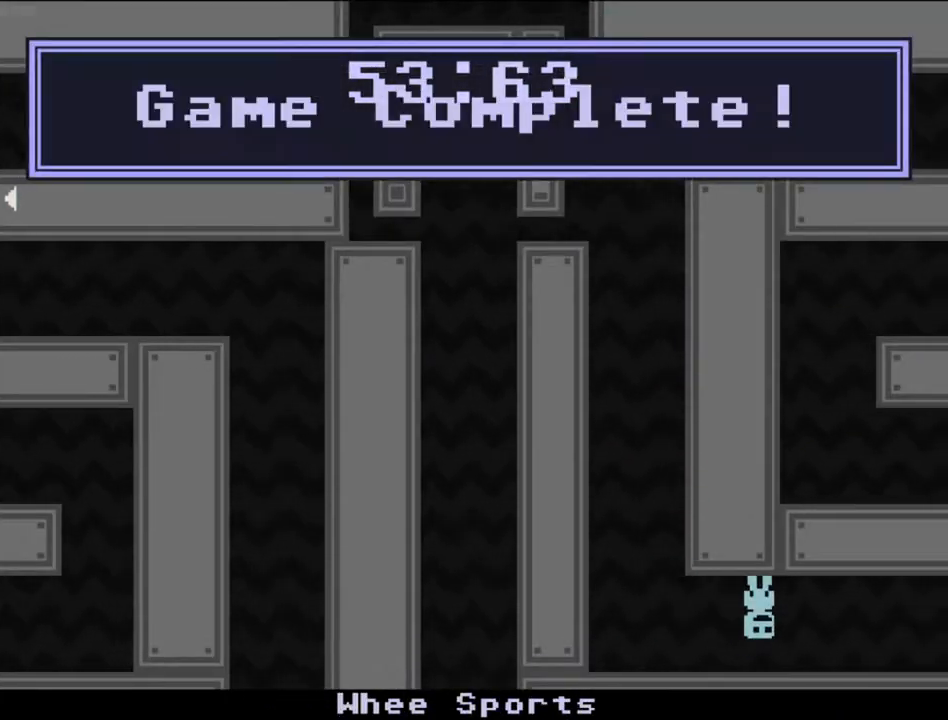
{"keys": ["d"], "events": [[67, "w", "up"], [133, "w", "down"], [200, "w", "up"], [467, "d", "down"]]}
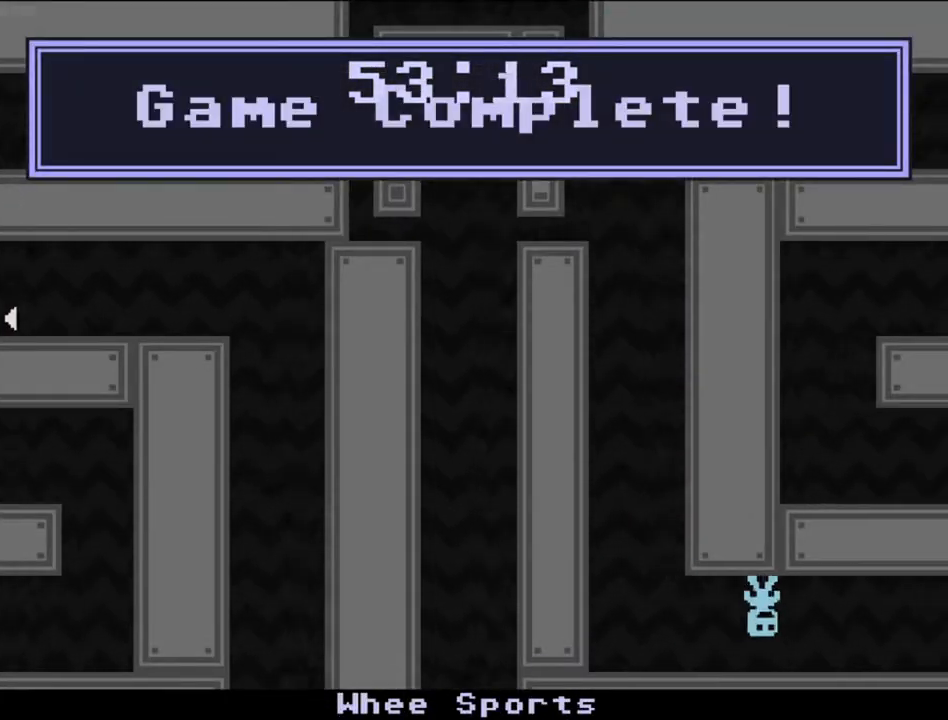
{"keys": ["a"], "events": [[67, "d", "up"], [200, "w", "down"], [267, "w", "up"], [500, "a", "down"]]}
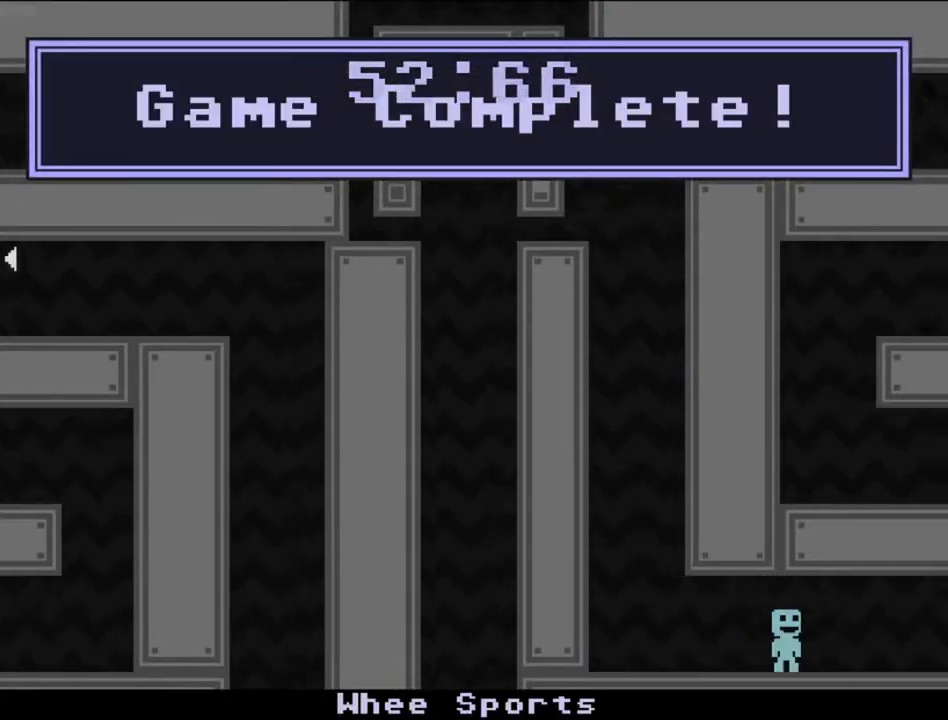
{"keys": [], "events": [[67, "a", "up"], [67, "d", "down"], [167, "a", "down"], [167, "d", "up"], [233, "a", "up"], [233, "d", "down"], [300, "a", "down"], [300, "d", "up"], [367, "d", "down"], [400, "a", "up"], [433, "d", "up"]]}
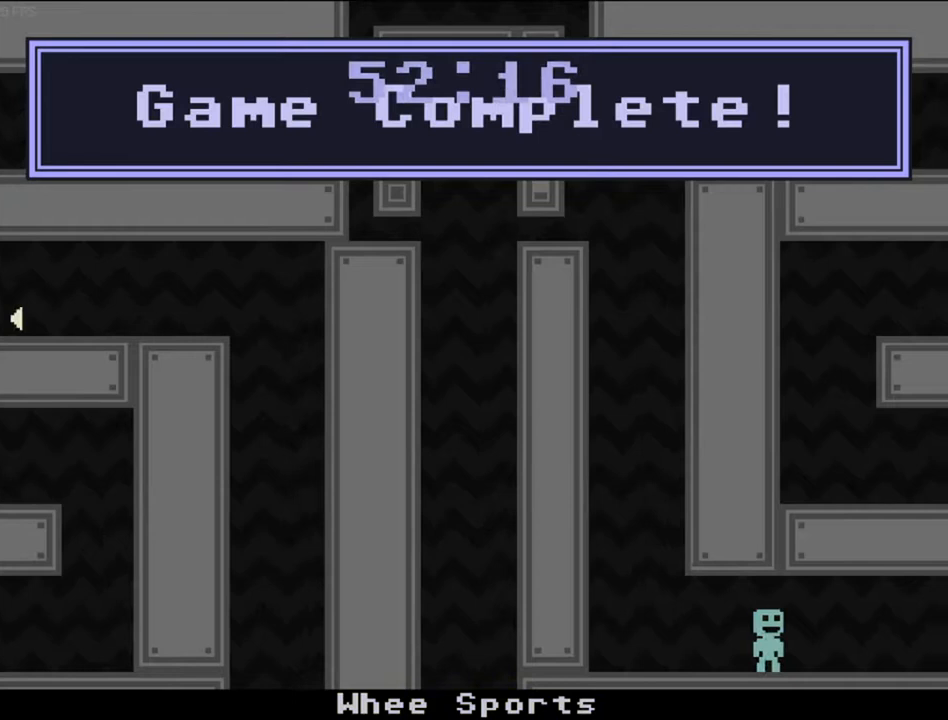
{"keys": [], "events": [[67, "w", "down"], [133, "w", "up"], [233, "w", "down"], [267, "w", "up"], [367, "w", "down"], [433, "w", "up"]]}
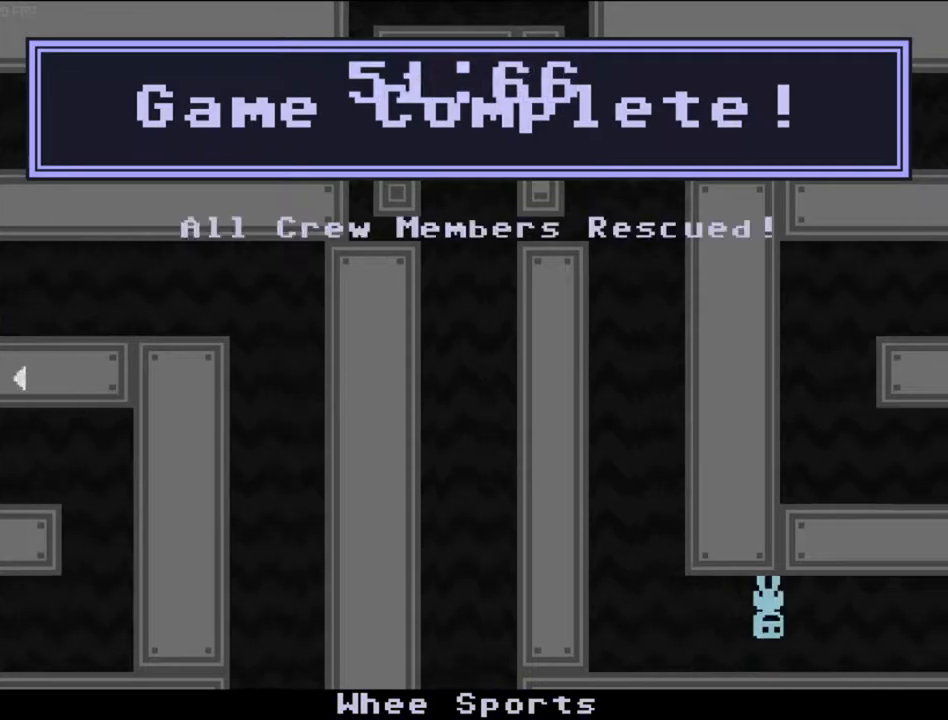
{"keys": [], "events": [[33, "w", "down"], [100, "w", "up"], [167, "w", "down"], [233, "w", "up"], [367, "w", "down"], [467, "w", "up"]]}
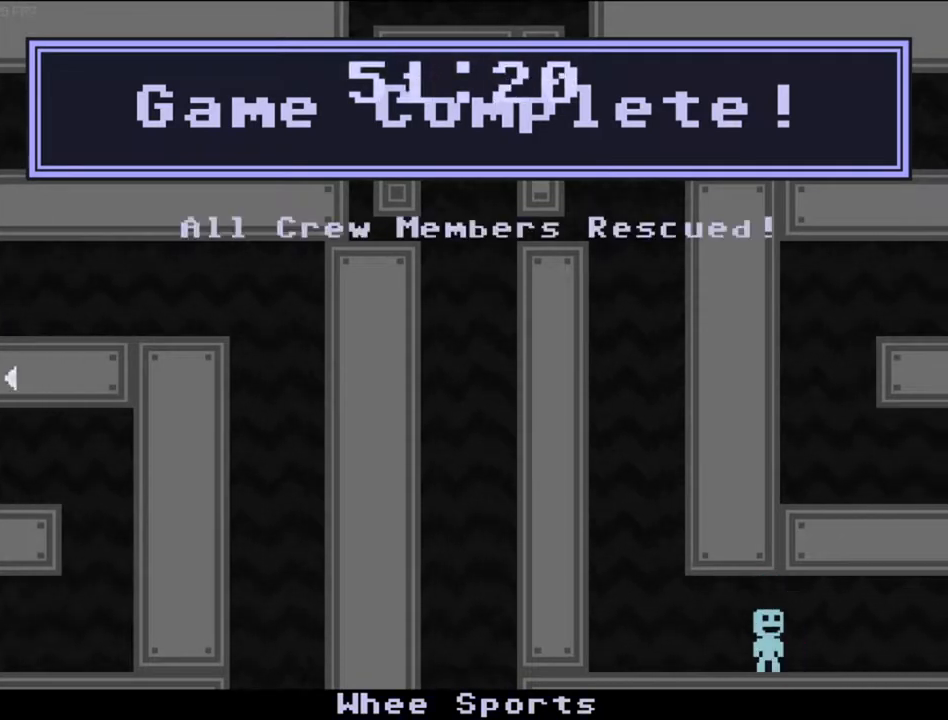
{"keys": ["w"], "events": [[100, "w", "down"], [200, "w", "up"], [300, "w", "down"], [367, "w", "up"], [500, "w", "down"]]}
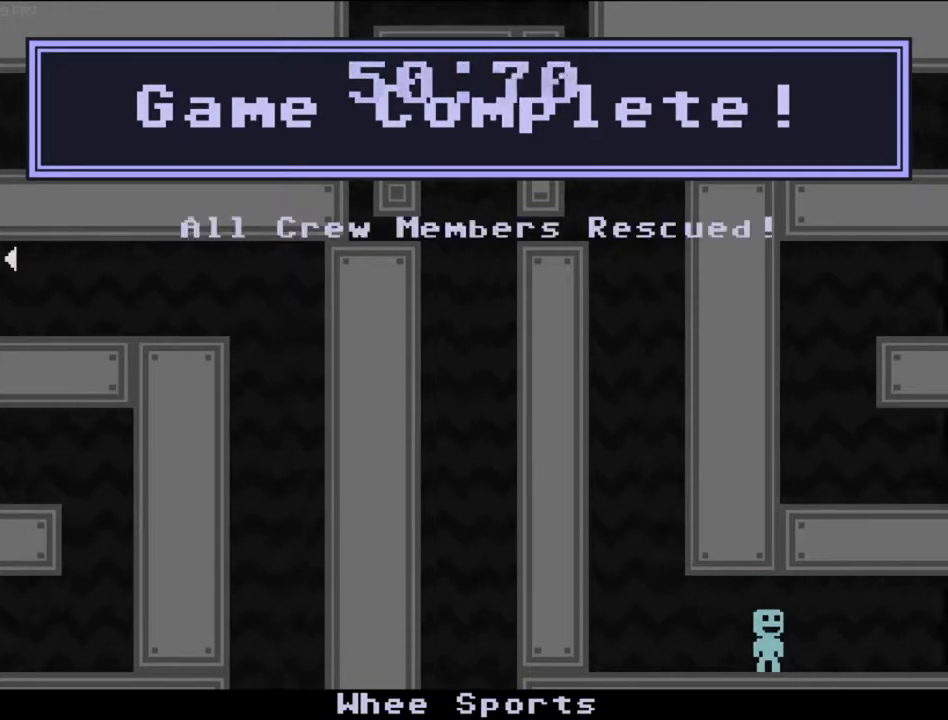
{"keys": [], "events": [[67, "w", "up"], [133, "w", "down"], [200, "w", "up"], [267, "w", "down"], [333, "w", "up"], [400, "w", "down"], [433, "w", "up"]]}
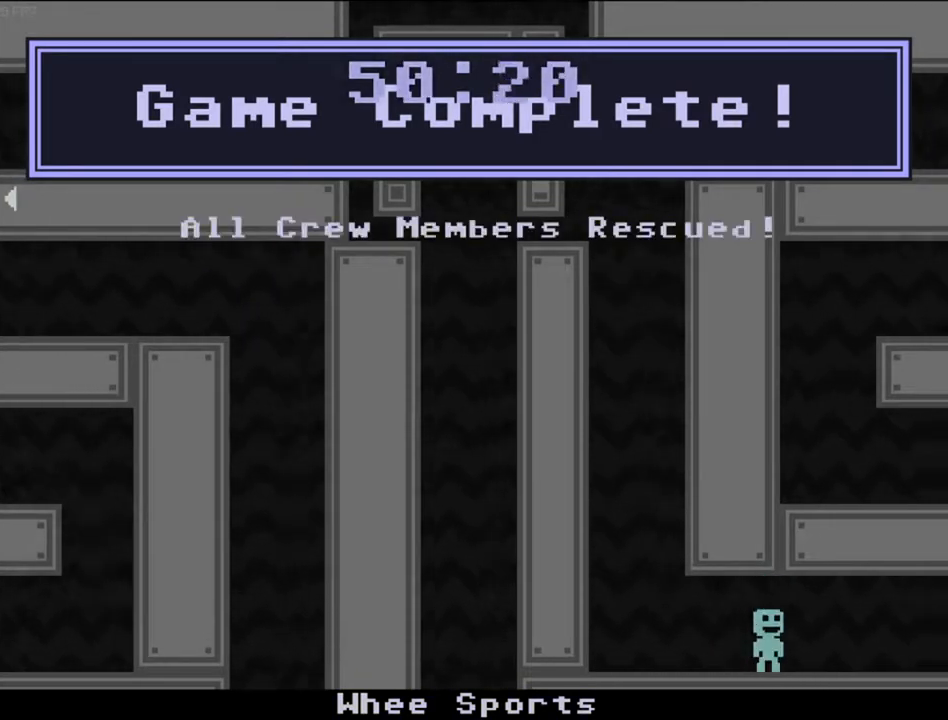
{"keys": [], "events": [[33, "w", "down"], [100, "w", "up"], [267, "w", "down"], [333, "w", "up"]]}
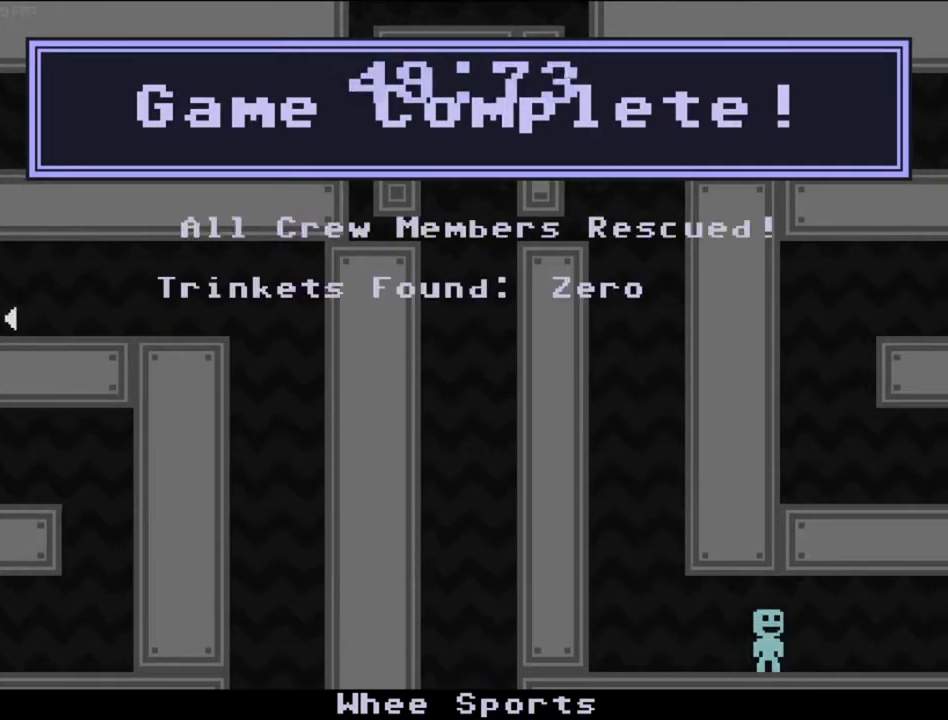
{"keys": [], "events": [[200, "w", "down"], [300, "w", "up"]]}
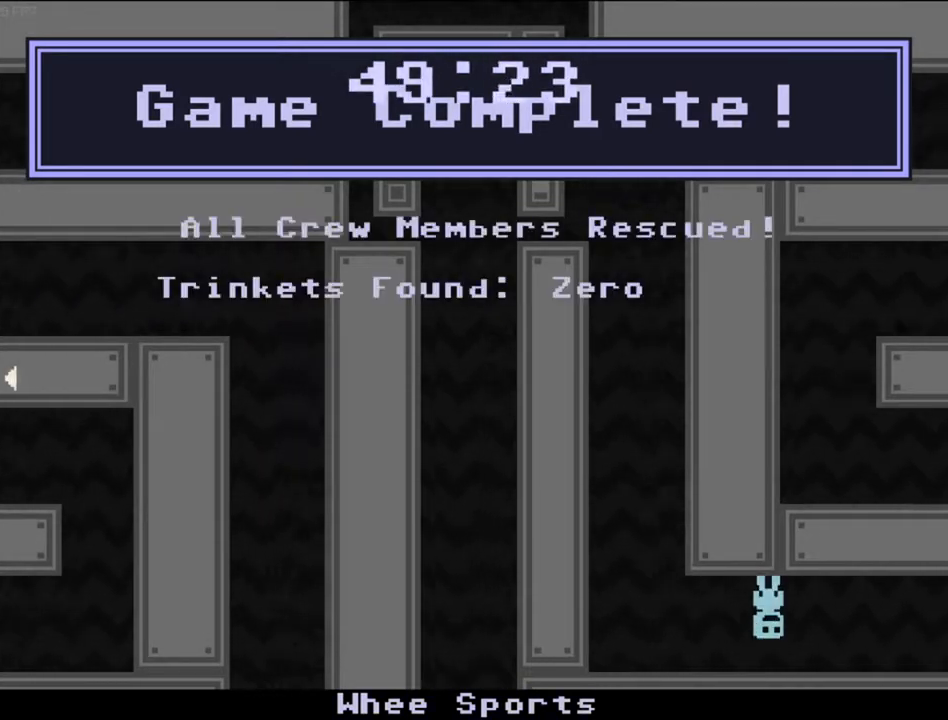
{"keys": [], "events": [[167, "w", "down"], [233, "w", "up"], [433, "w", "down"], [500, "w", "up"]]}
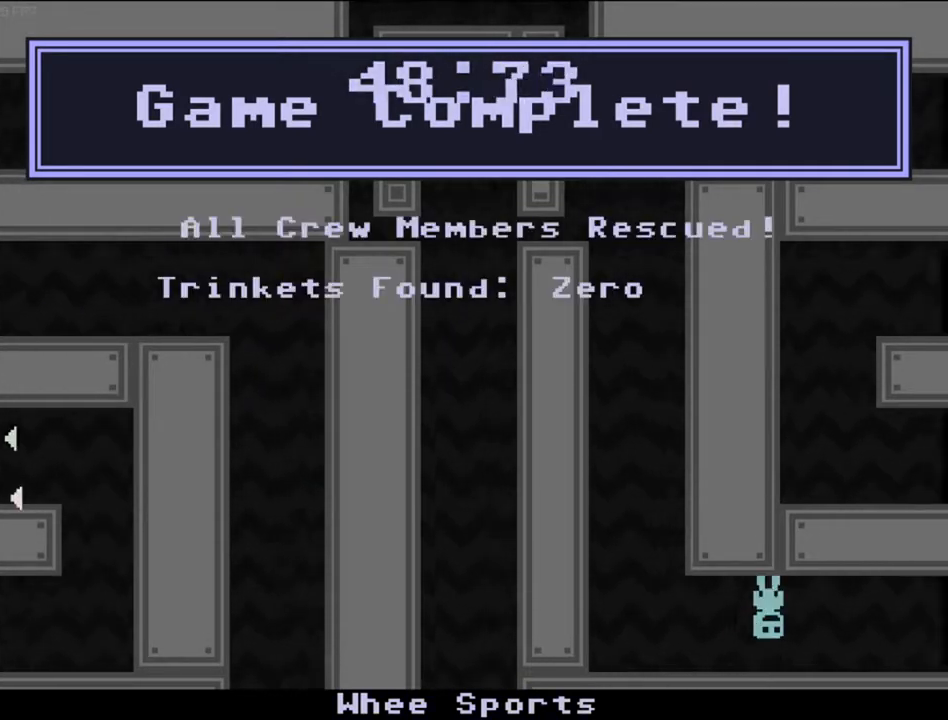
{"keys": [], "events": [[433, "w", "down"], [467, "w", "up"]]}
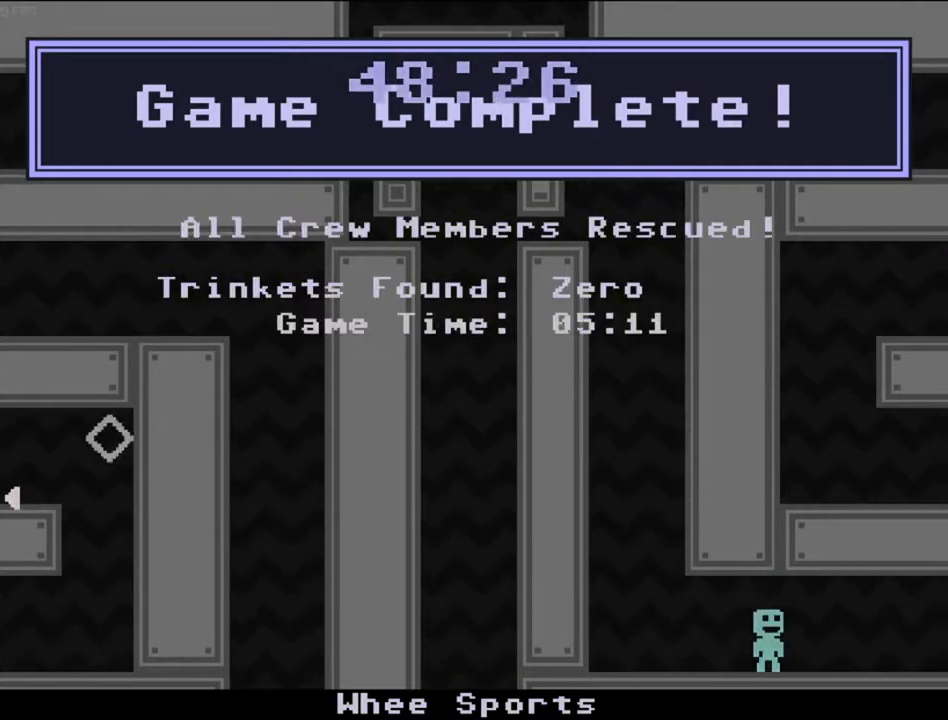
{"keys": ["w"], "events": [[67, "w", "down"], [100, "w", "up"], [367, "w", "down"], [400, "w", "up"], [467, "w", "down"]]}
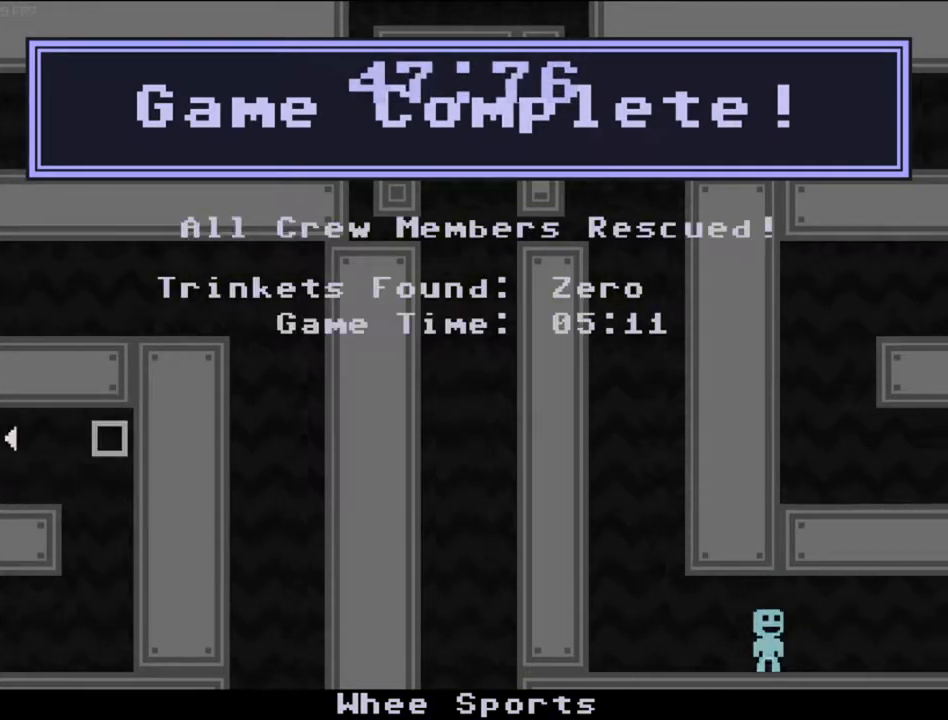
{"keys": [], "events": [[33, "w", "up"], [100, "w", "down"], [133, "w", "up"], [233, "w", "down"], [267, "w", "up"], [333, "w", "down"], [367, "w", "up"], [467, "w", "down"], [500, "w", "up"]]}
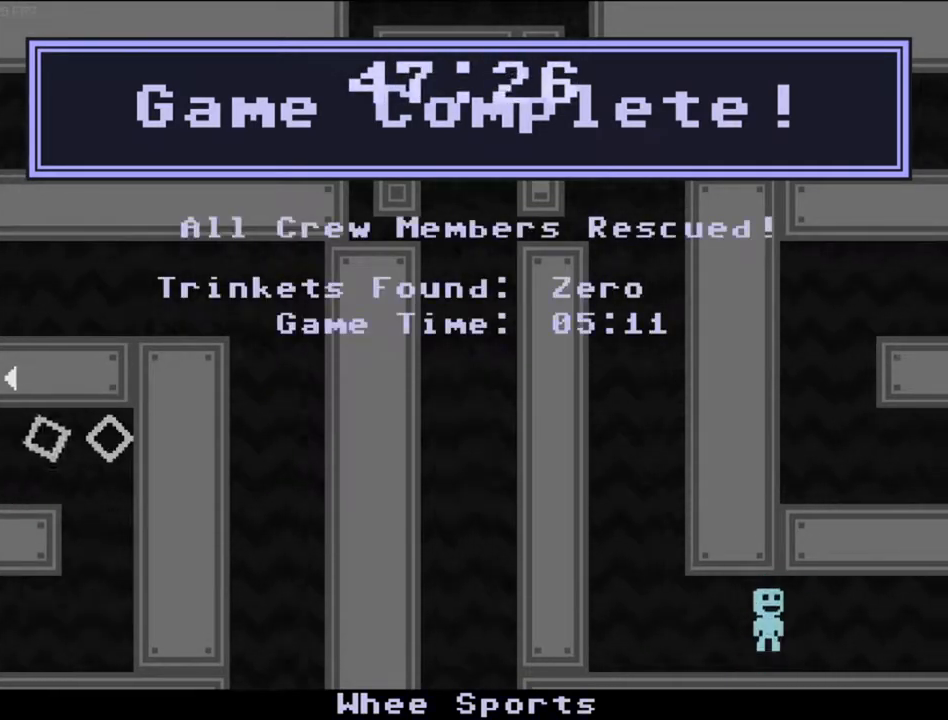
{"keys": [], "events": [[67, "w", "down"], [133, "w", "up"], [400, "w", "down"], [500, "w", "up"]]}
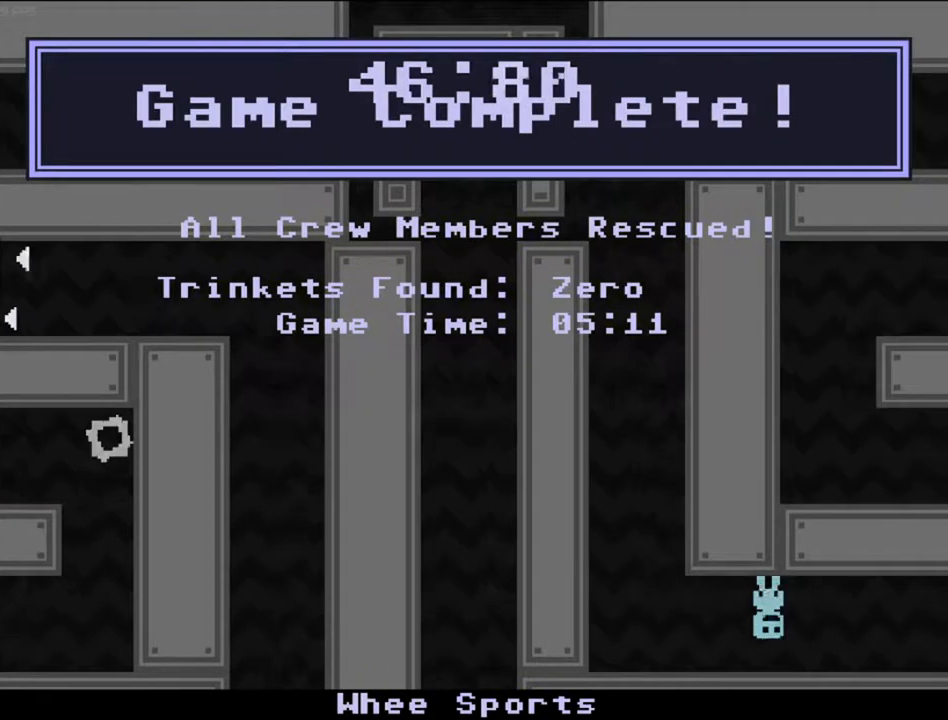
{"keys": [], "events": [[67, "w", "down"], [167, "w", "up"], [267, "a", "down"], [500, "a", "up"]]}
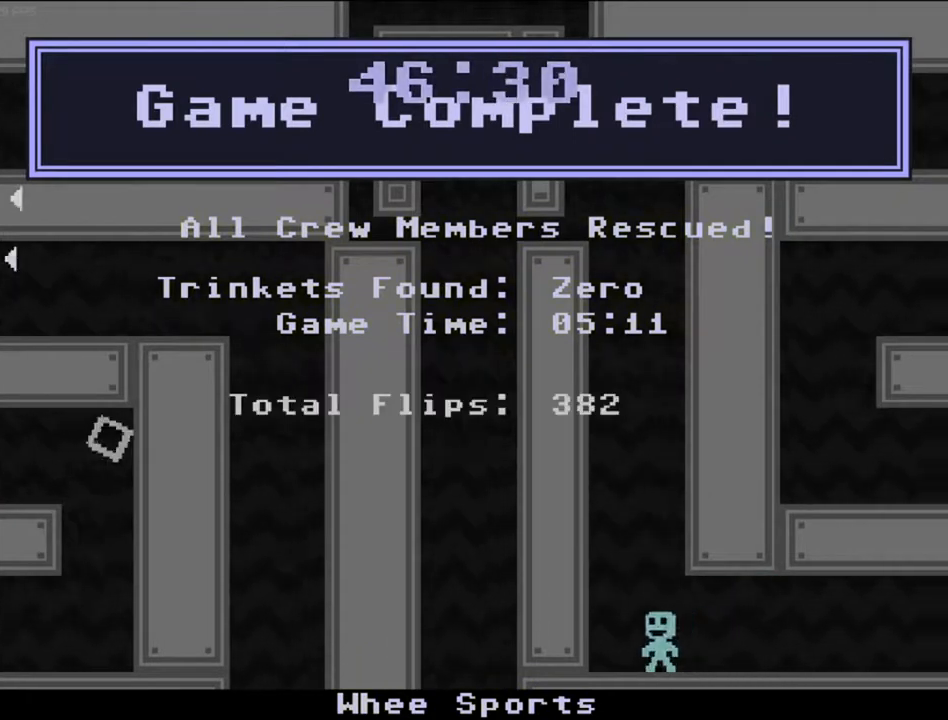
{"keys": ["d"], "events": [[67, "d", "down"], [133, "d", "up"], [300, "w", "down"], [333, "w", "up"], [467, "d", "down"]]}
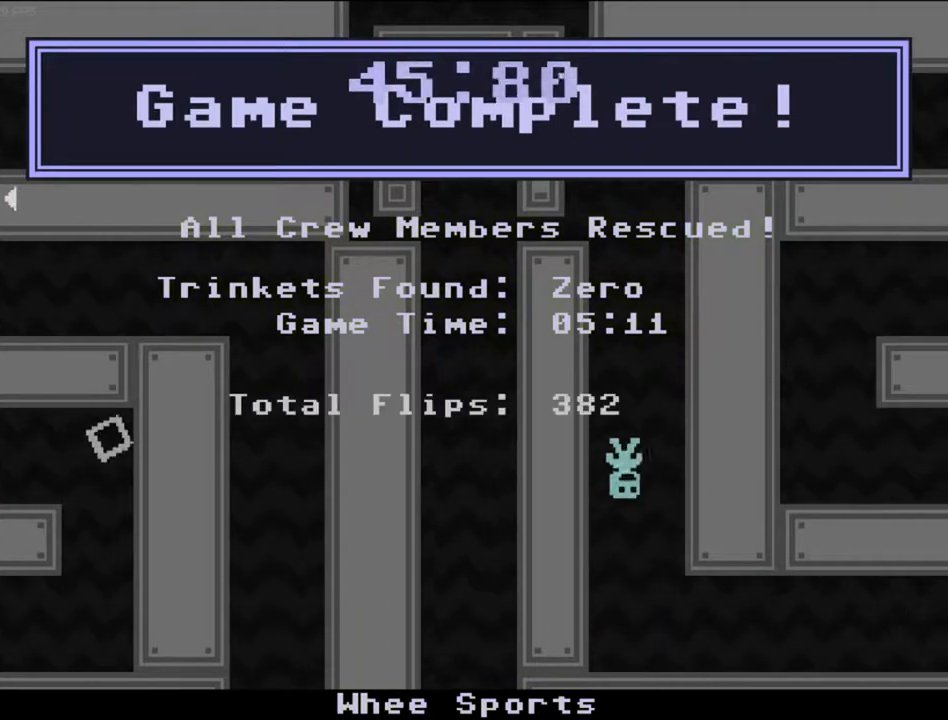
{"keys": [], "events": [[100, "d", "up"]]}